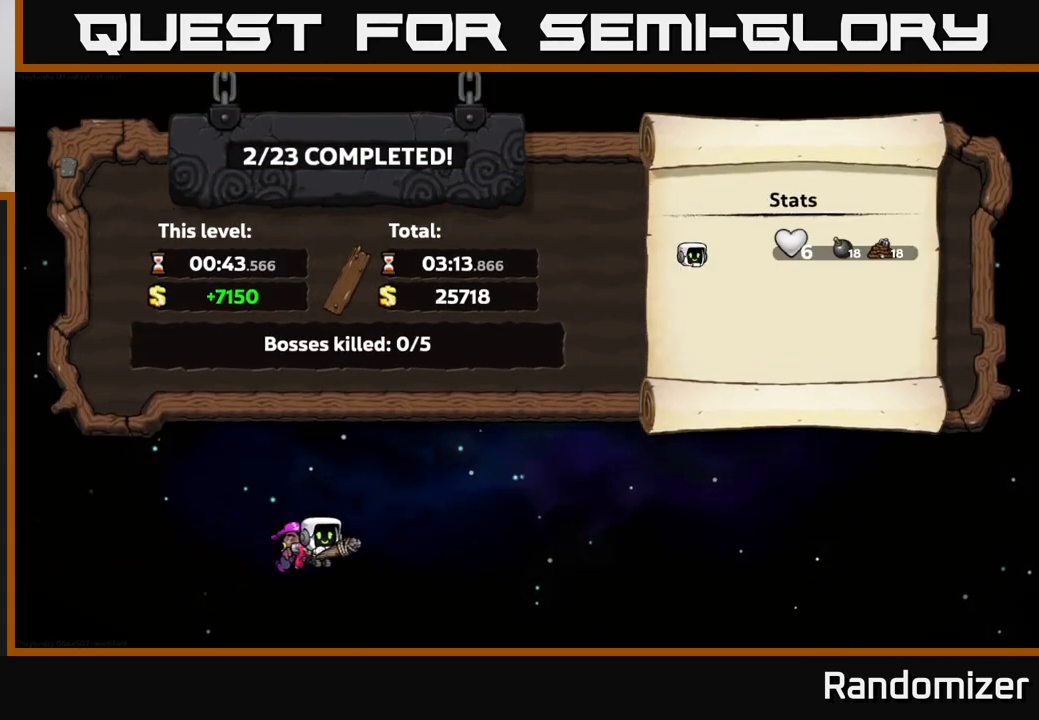
Gameplay with a controller (Xbox layout); each line is a JSON object with the inputs held at the frame after it. "events" lists button and stick changes between this image and that frame as [ms after this image, input, new state], when the widget could be followed in between.
{"buttons": ["A"], "left_stick": "center", "right_stick": "center", "events": [[467, "A", "down"]]}
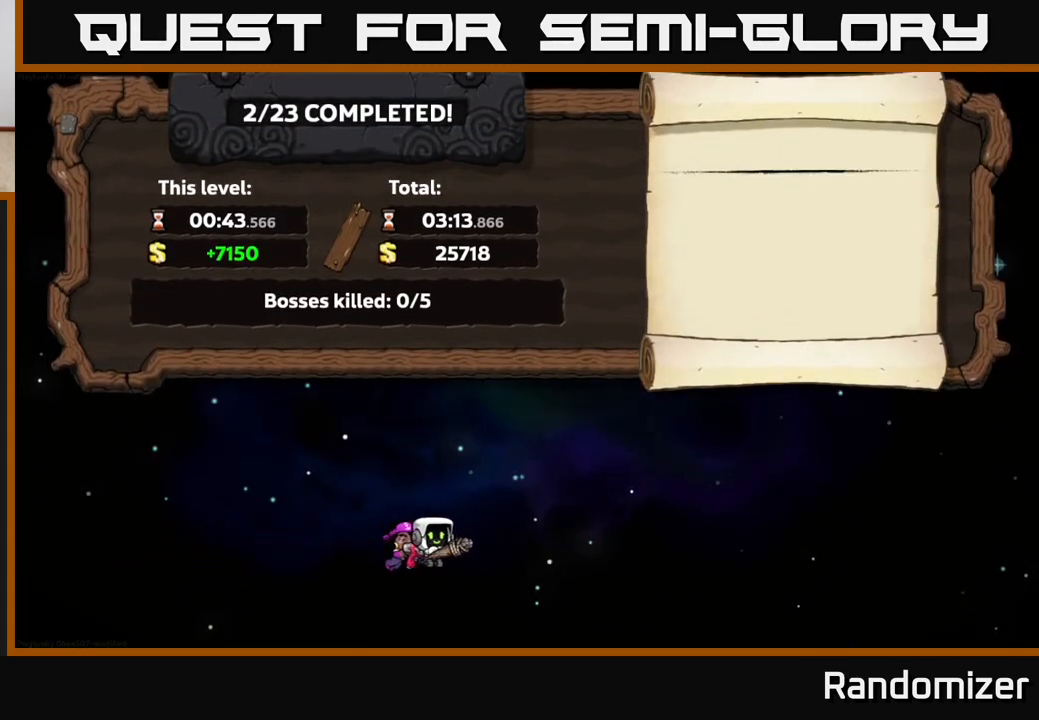
{"buttons": ["A"], "left_stick": "center", "right_stick": "center", "events": [[67, "A", "up"], [133, "A", "down"], [200, "A", "up"], [283, "A", "down"], [400, "A", "up"], [483, "A", "down"]]}
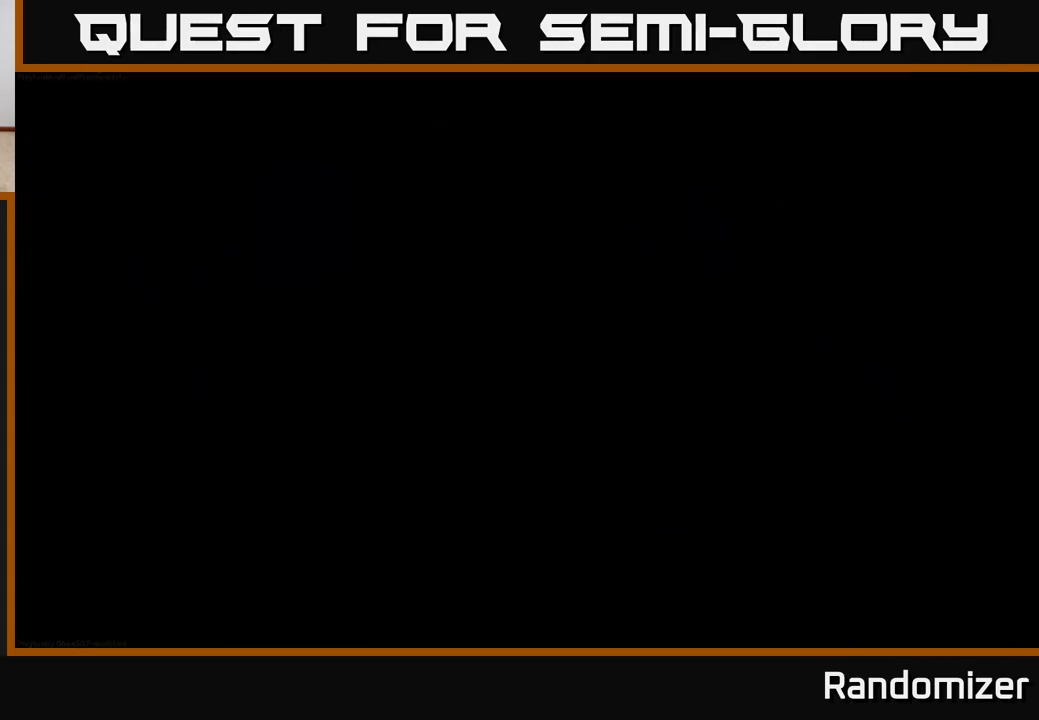
{"buttons": [], "left_stick": "center", "right_stick": "center", "events": [[83, "A", "up"]]}
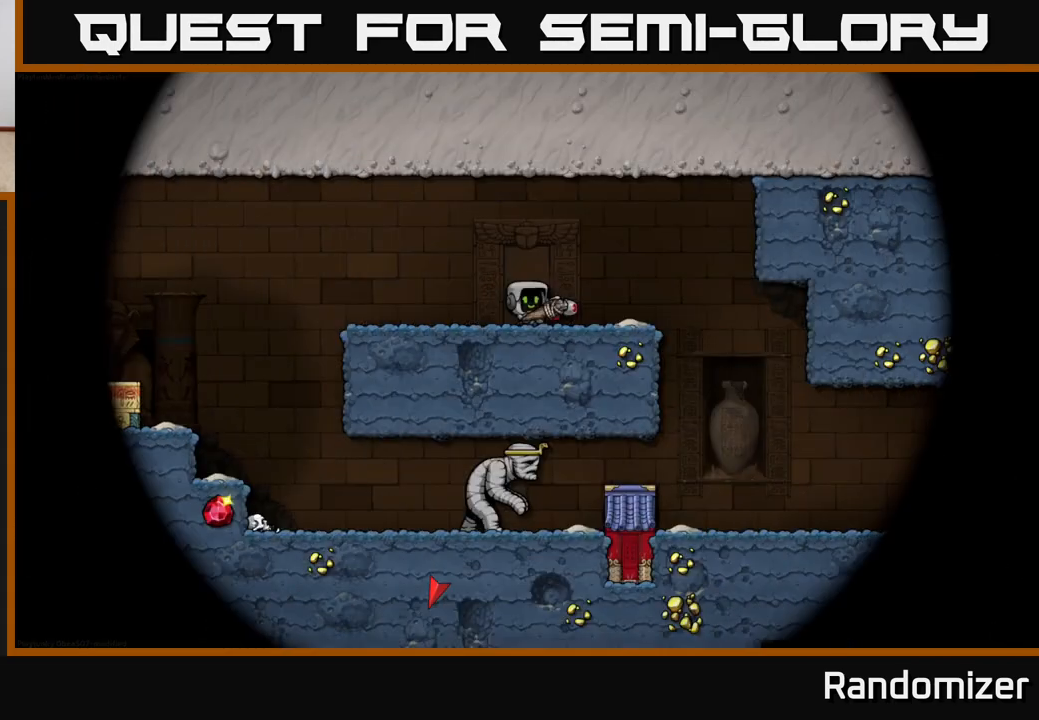
{"buttons": [], "left_stick": "center", "right_stick": "center", "events": []}
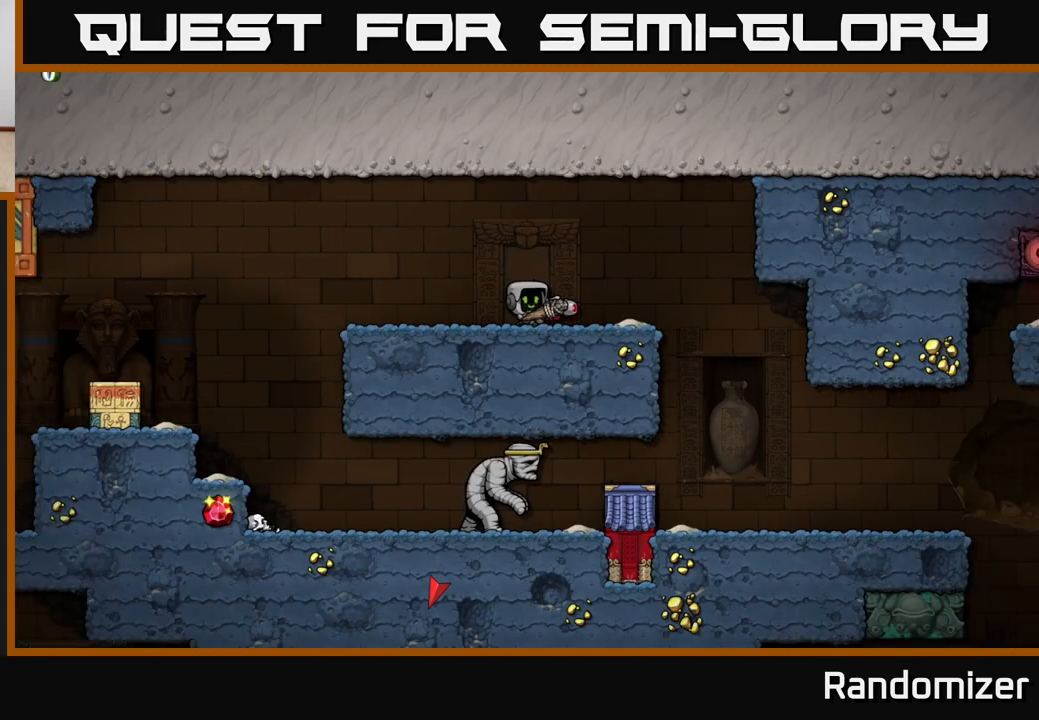
{"buttons": ["DPAD_LEFT"], "left_stick": "center", "right_stick": "center", "events": [[83, "DPAD_LEFT", "down"]]}
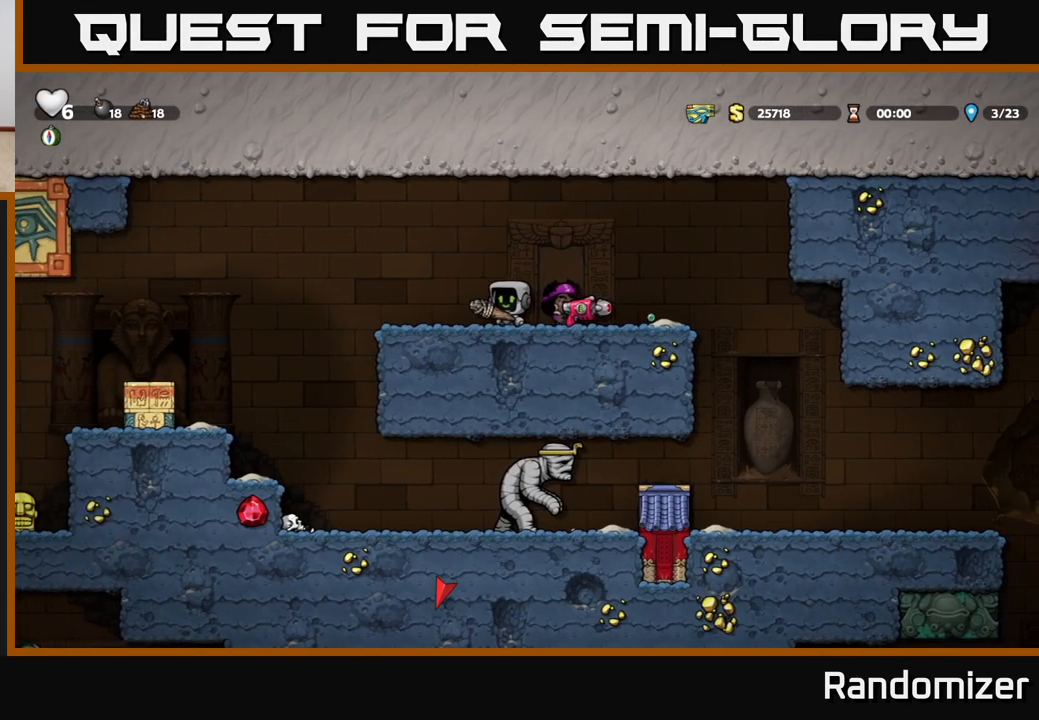
{"buttons": ["DPAD_LEFT"], "left_stick": "center", "right_stick": "center", "events": []}
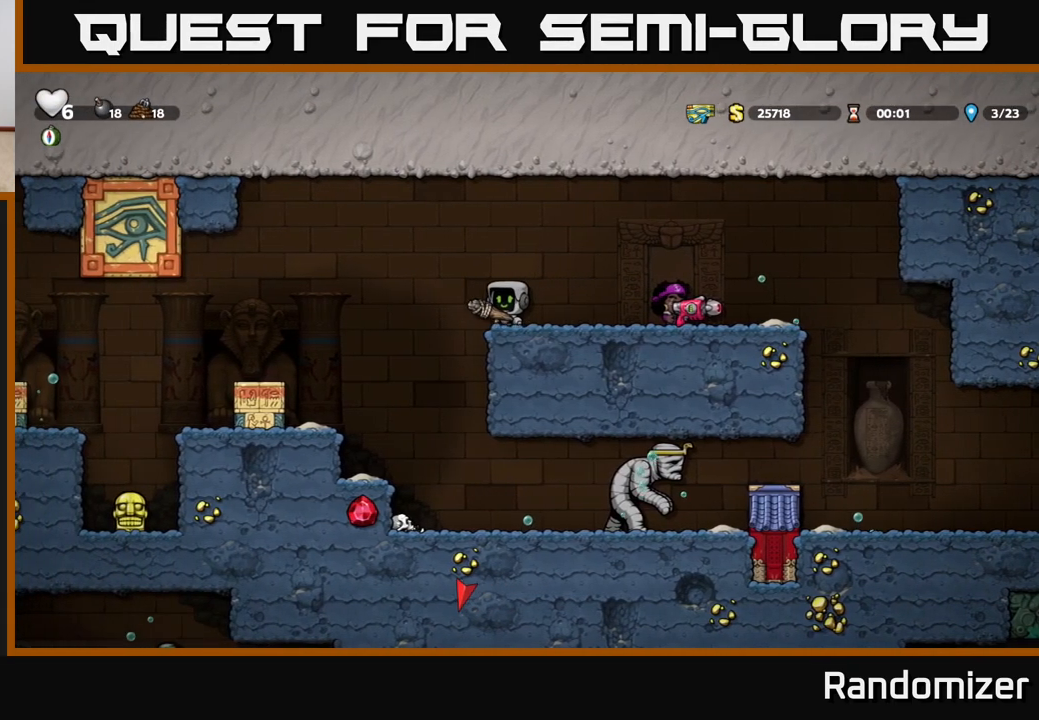
{"buttons": ["DPAD_LEFT"], "left_stick": "center", "right_stick": "center", "events": [[183, "DPAD_LEFT", "up"], [383, "DPAD_LEFT", "down"]]}
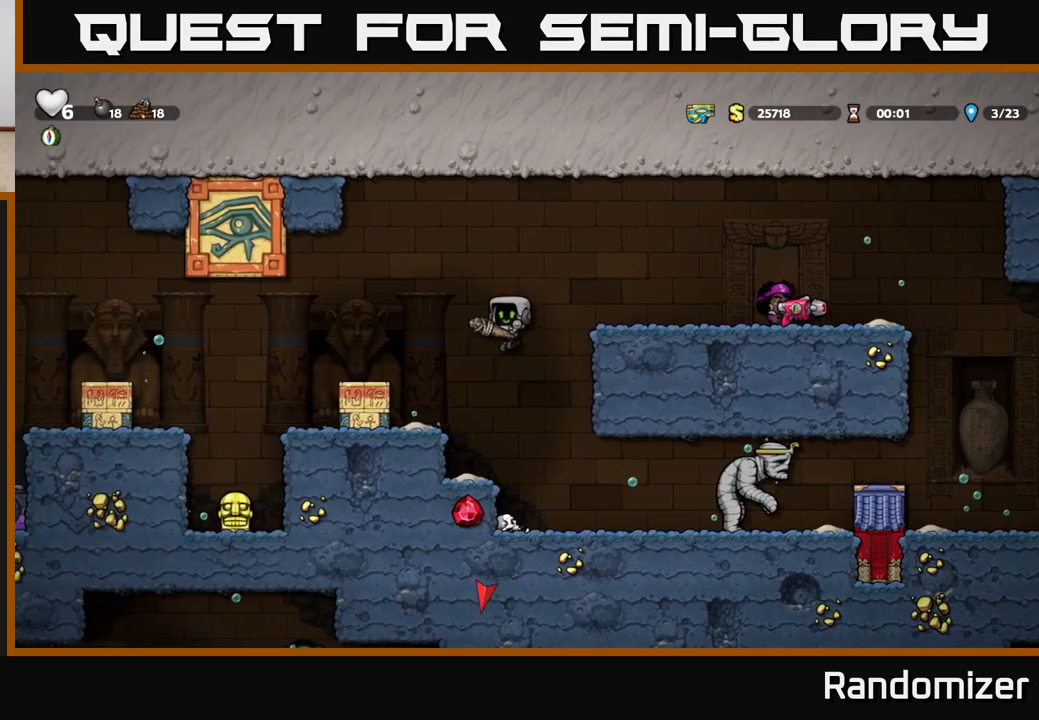
{"buttons": [], "left_stick": "center", "right_stick": "center", "events": [[17, "A", "down"], [83, "DPAD_LEFT", "up"], [133, "A", "up"]]}
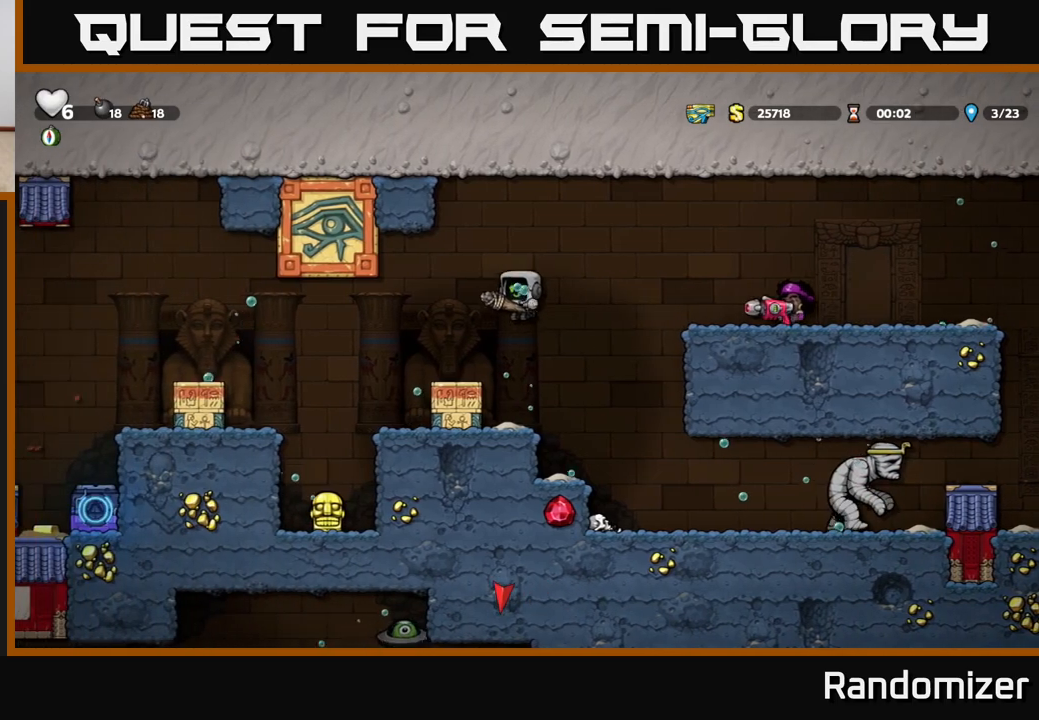
{"buttons": [], "left_stick": "center", "right_stick": "center", "events": [[217, "DPAD_LEFT", "down"], [400, "DPAD_LEFT", "up"]]}
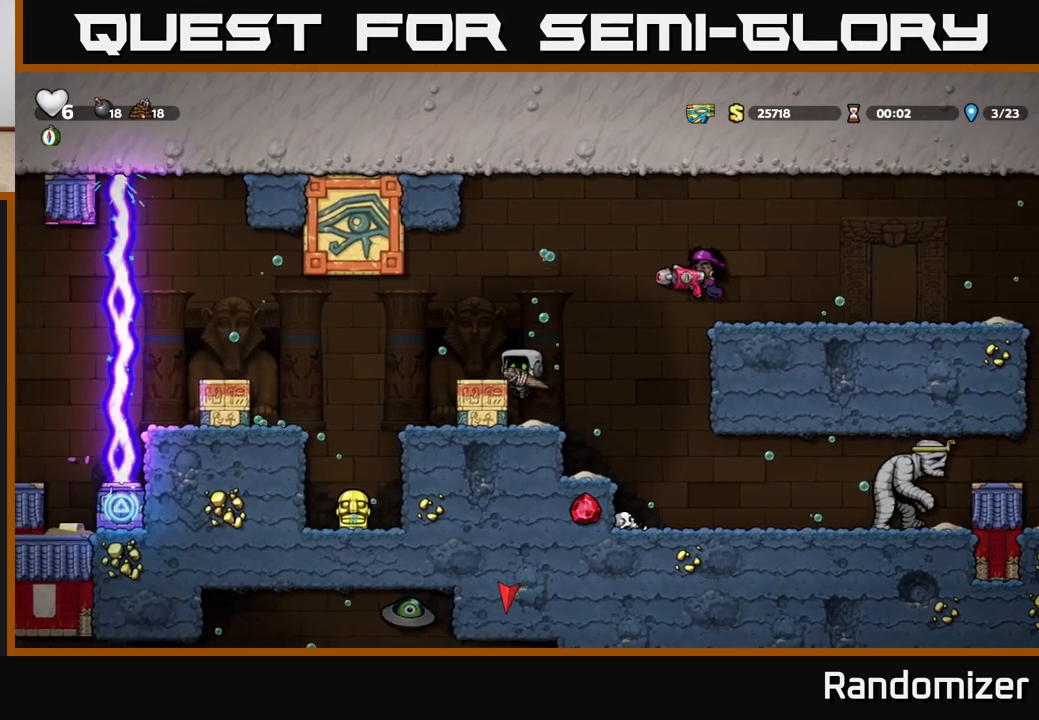
{"buttons": ["DPAD_DOWN"], "left_stick": "center", "right_stick": "center", "events": [[333, "DPAD_DOWN", "down"], [433, "A", "down"], [500, "A", "up"]]}
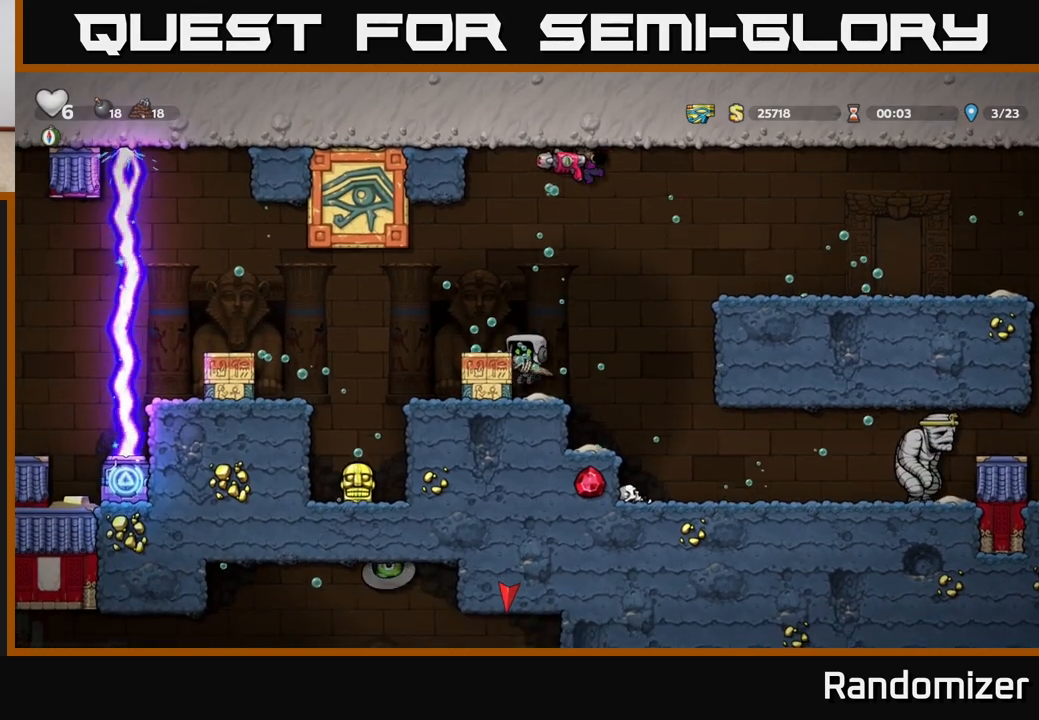
{"buttons": ["DPAD_LEFT"], "left_stick": "center", "right_stick": "center", "events": [[67, "DPAD_DOWN", "up"], [117, "DPAD_LEFT", "down"]]}
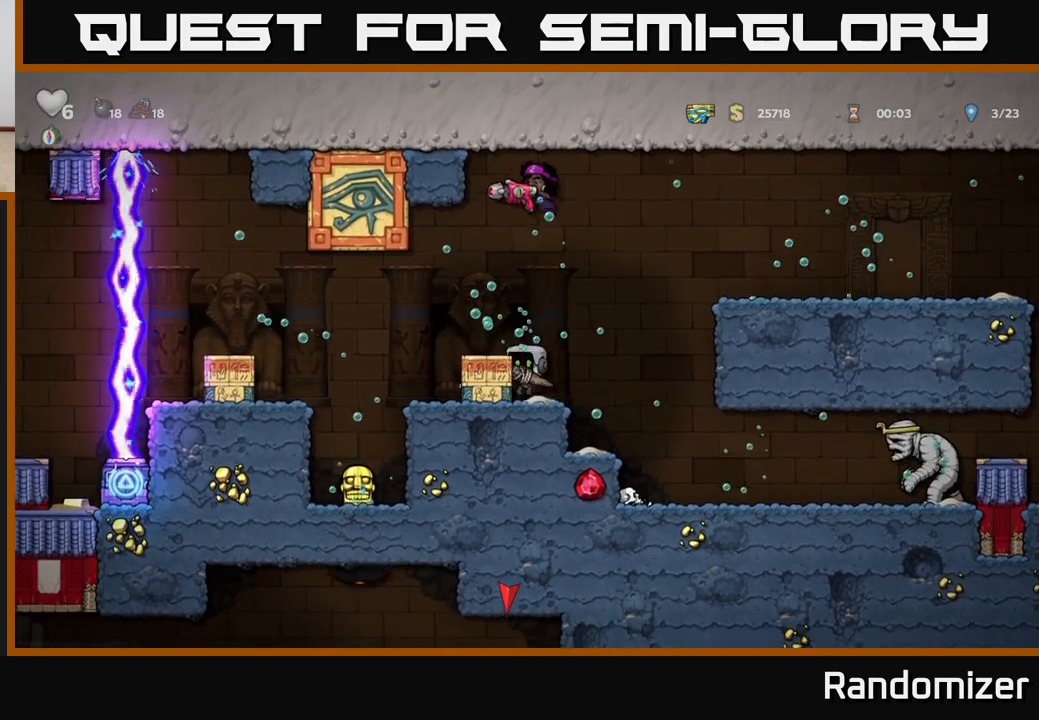
{"buttons": ["DPAD_LEFT"], "left_stick": "center", "right_stick": "center", "events": []}
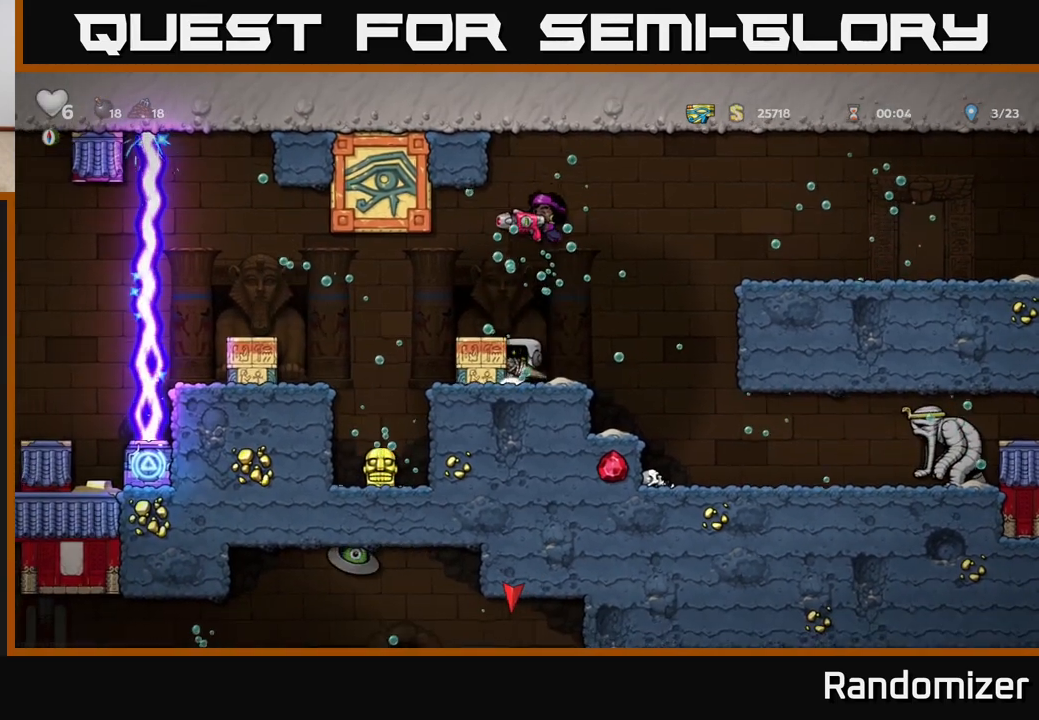
{"buttons": ["DPAD_LEFT"], "left_stick": "center", "right_stick": "center", "events": []}
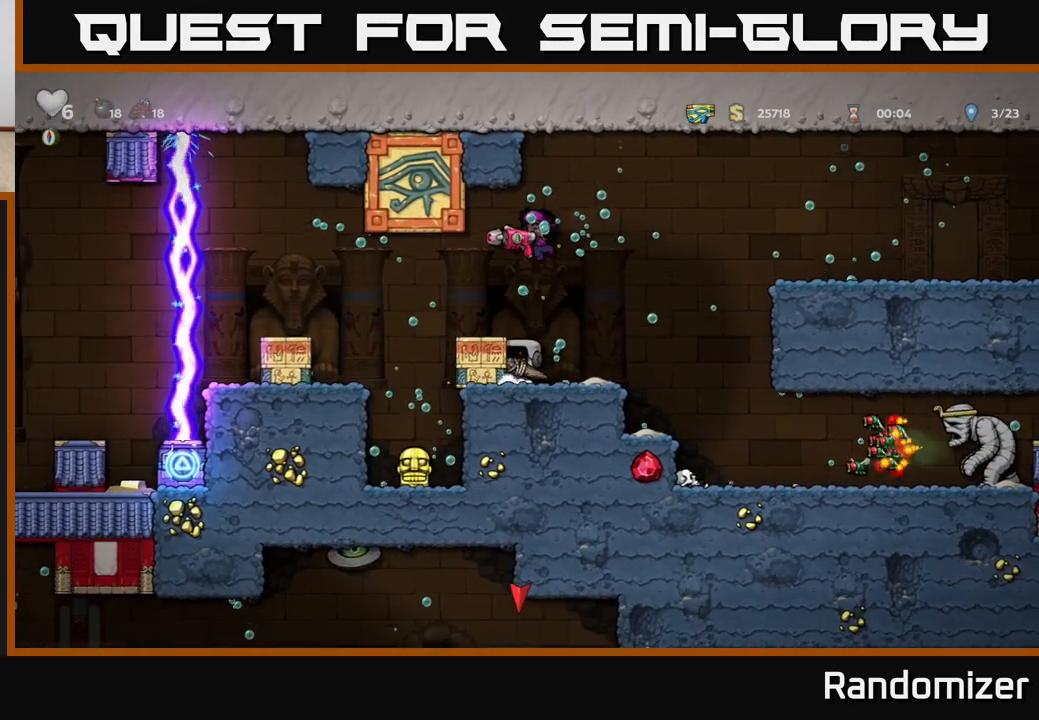
{"buttons": ["DPAD_RIGHT"], "left_stick": "center", "right_stick": "center", "events": [[333, "DPAD_LEFT", "up"], [383, "DPAD_RIGHT", "down"]]}
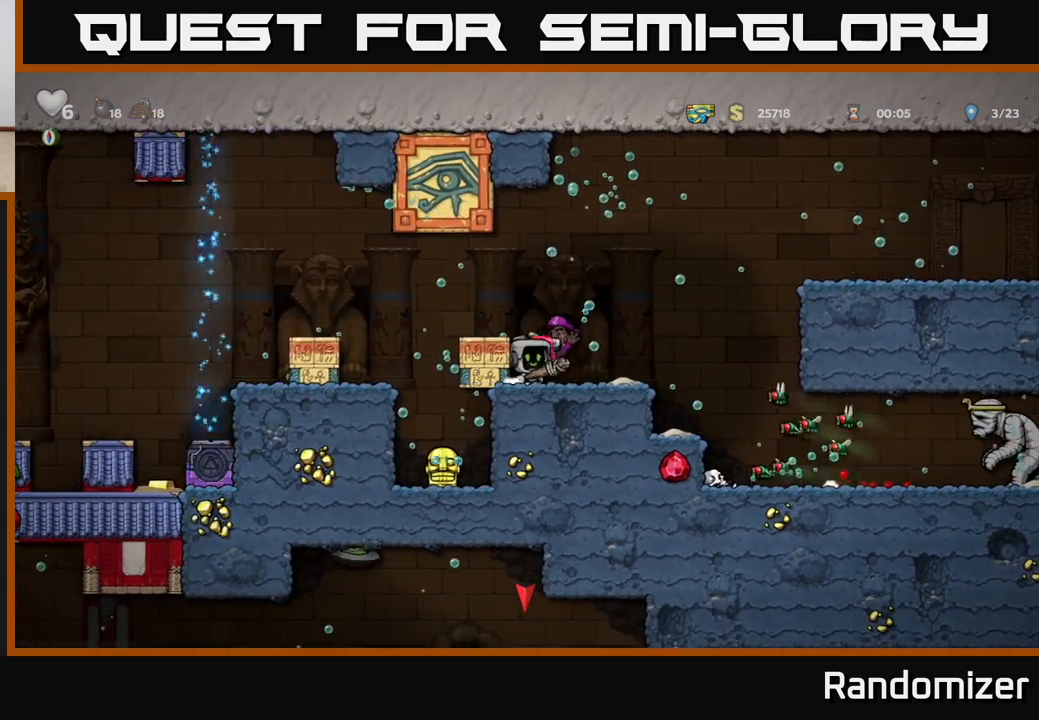
{"buttons": ["DPAD_RIGHT"], "left_stick": "center", "right_stick": "center", "events": [[83, "A", "down"], [200, "A", "up"], [250, "A", "down"], [333, "A", "up"], [400, "A", "down"], [483, "A", "up"]]}
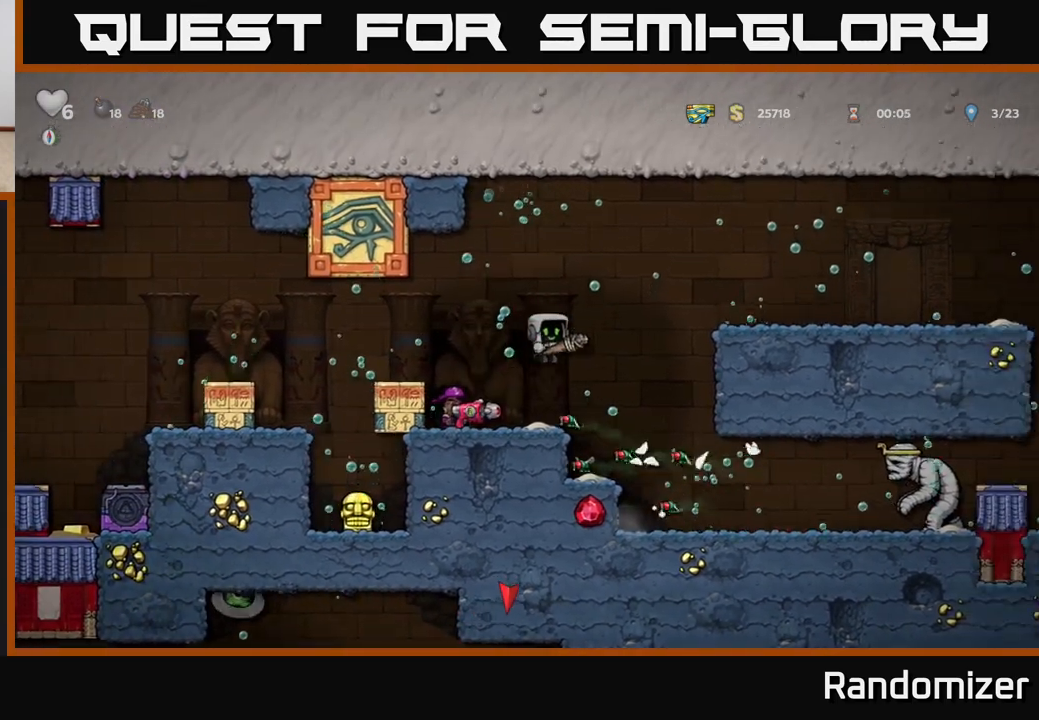
{"buttons": ["DPAD_RIGHT"], "left_stick": "center", "right_stick": "center", "events": [[50, "A", "down"], [167, "A", "up"], [267, "A", "down"], [367, "A", "up"]]}
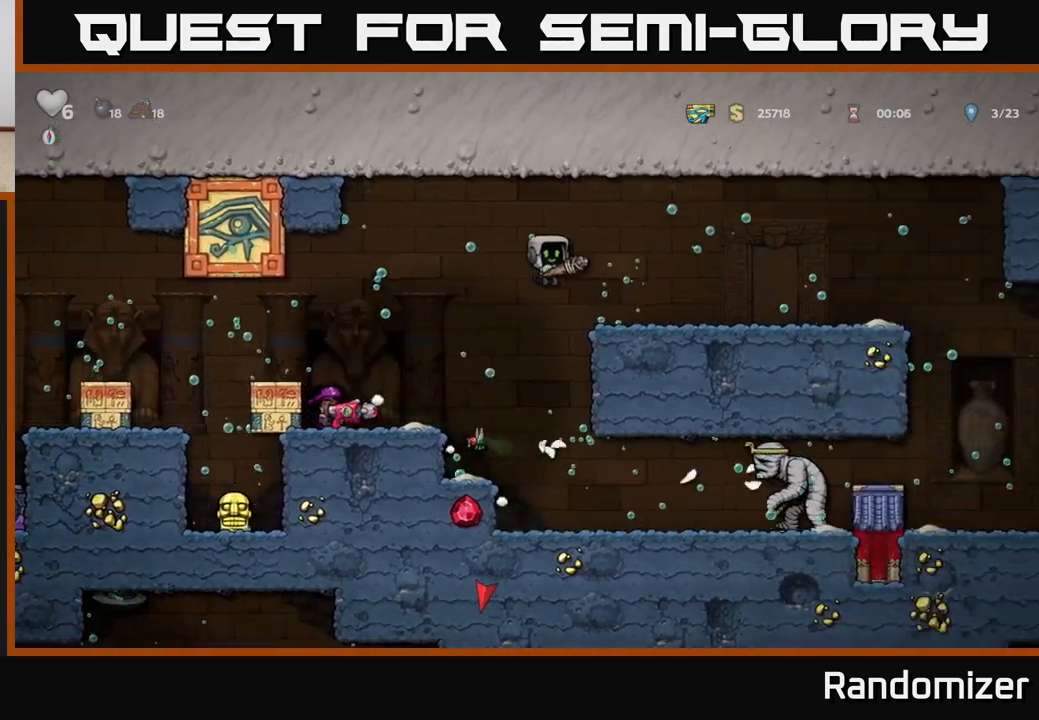
{"buttons": ["DPAD_RIGHT"], "left_stick": "center", "right_stick": "center", "events": []}
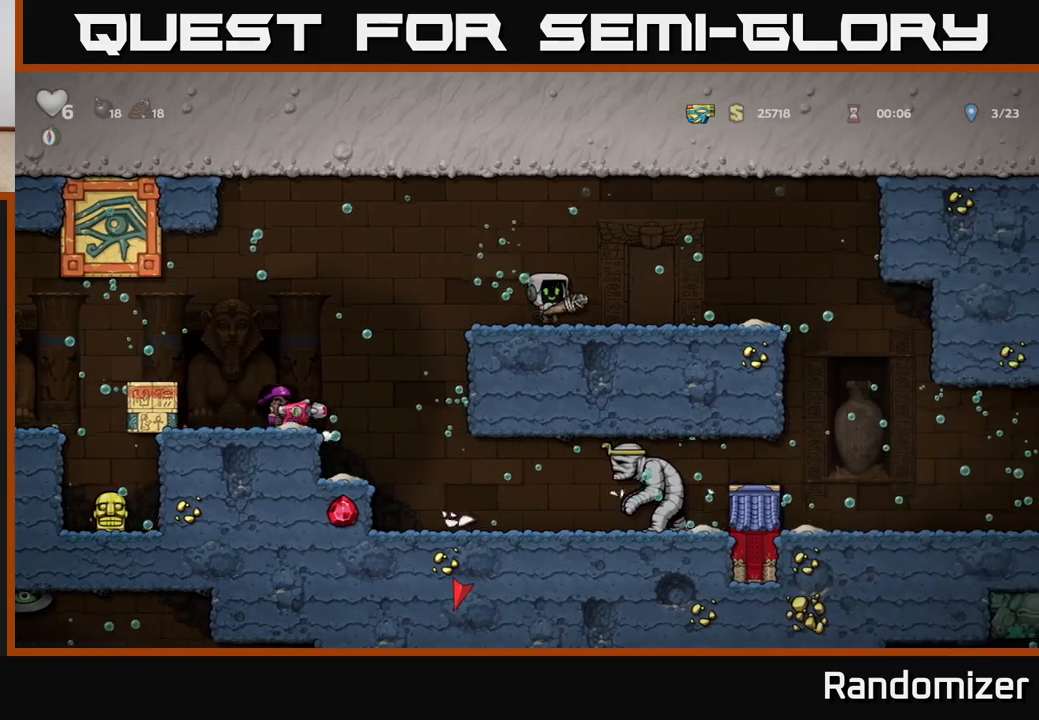
{"buttons": ["DPAD_RIGHT"], "left_stick": "center", "right_stick": "center", "events": [[217, "A", "down"], [283, "A", "up"]]}
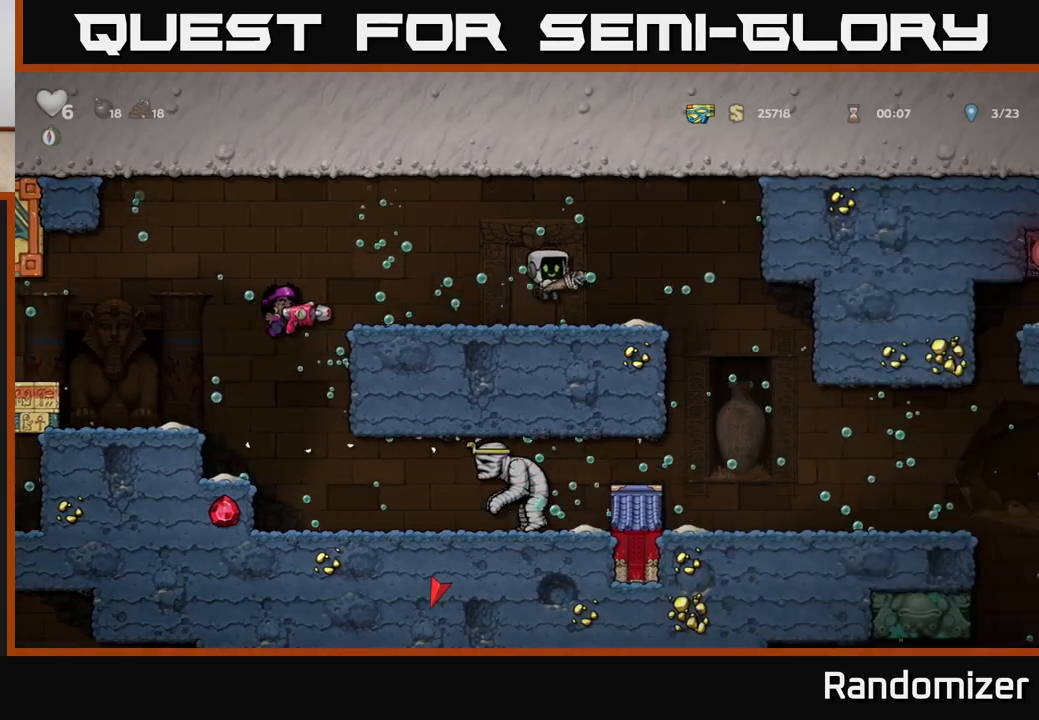
{"buttons": ["DPAD_RIGHT"], "left_stick": "center", "right_stick": "center", "events": []}
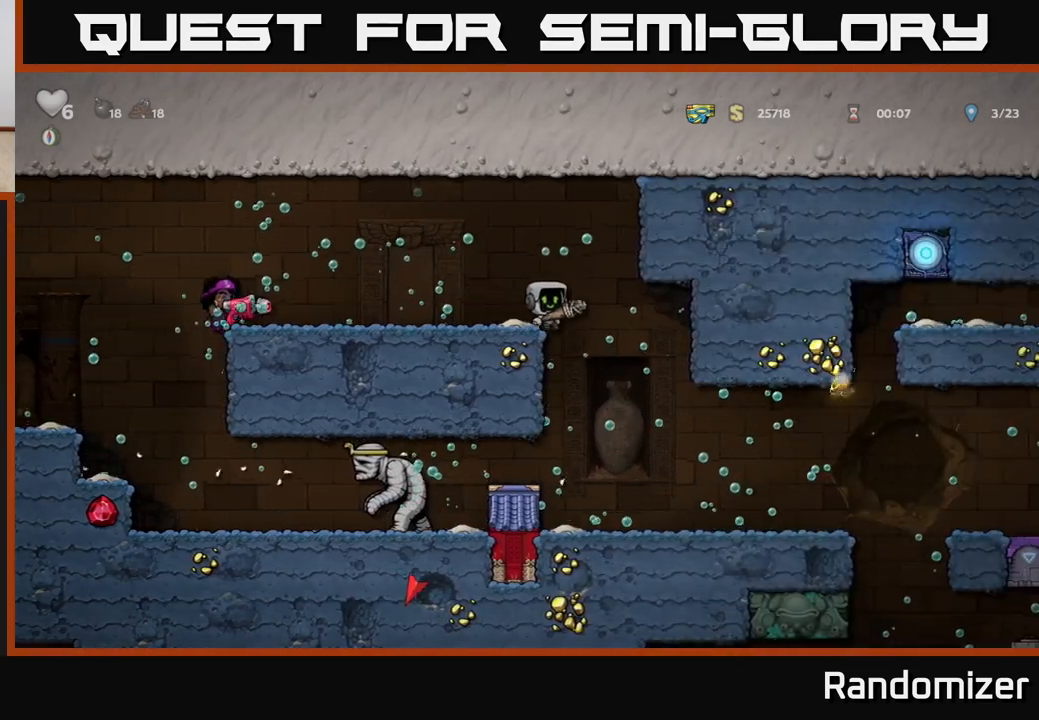
{"buttons": [], "left_stick": "center", "right_stick": "center", "events": [[467, "DPAD_RIGHT", "up"]]}
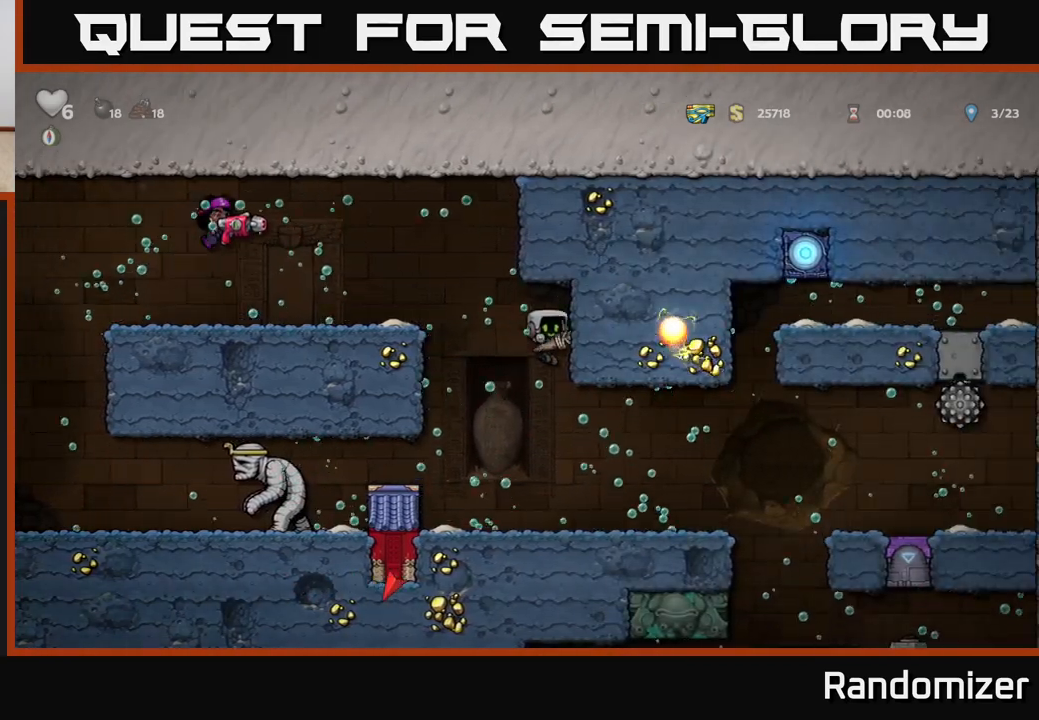
{"buttons": ["DPAD_RIGHT"], "left_stick": "center", "right_stick": "center", "events": [[217, "DPAD_RIGHT", "down"]]}
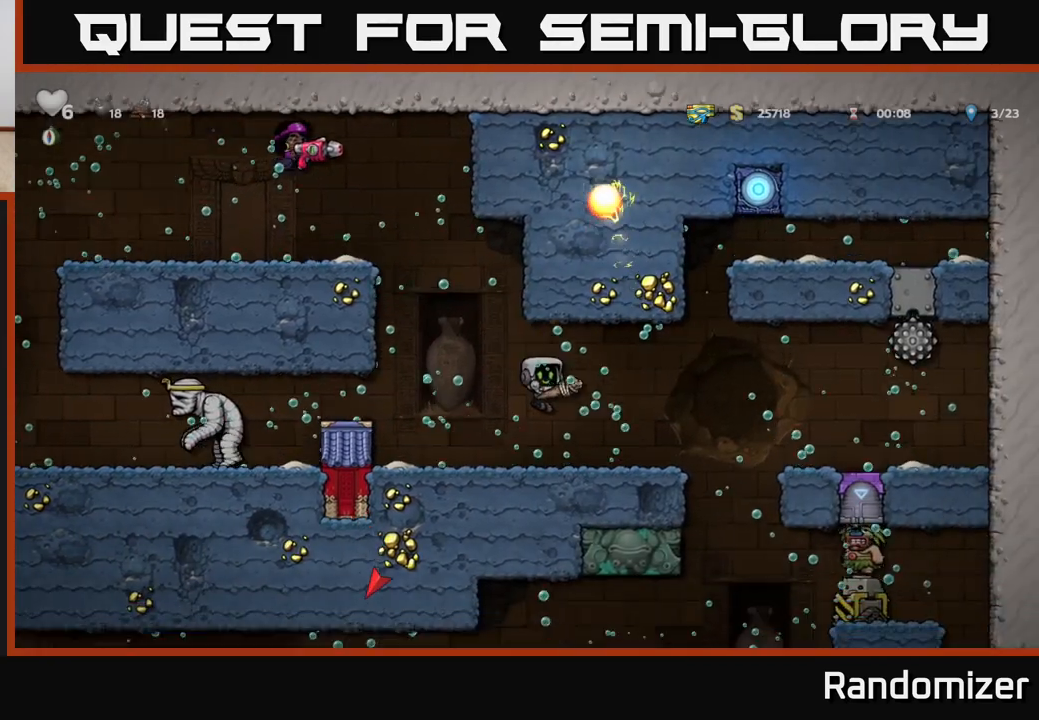
{"buttons": ["DPAD_RIGHT"], "left_stick": "center", "right_stick": "center", "events": []}
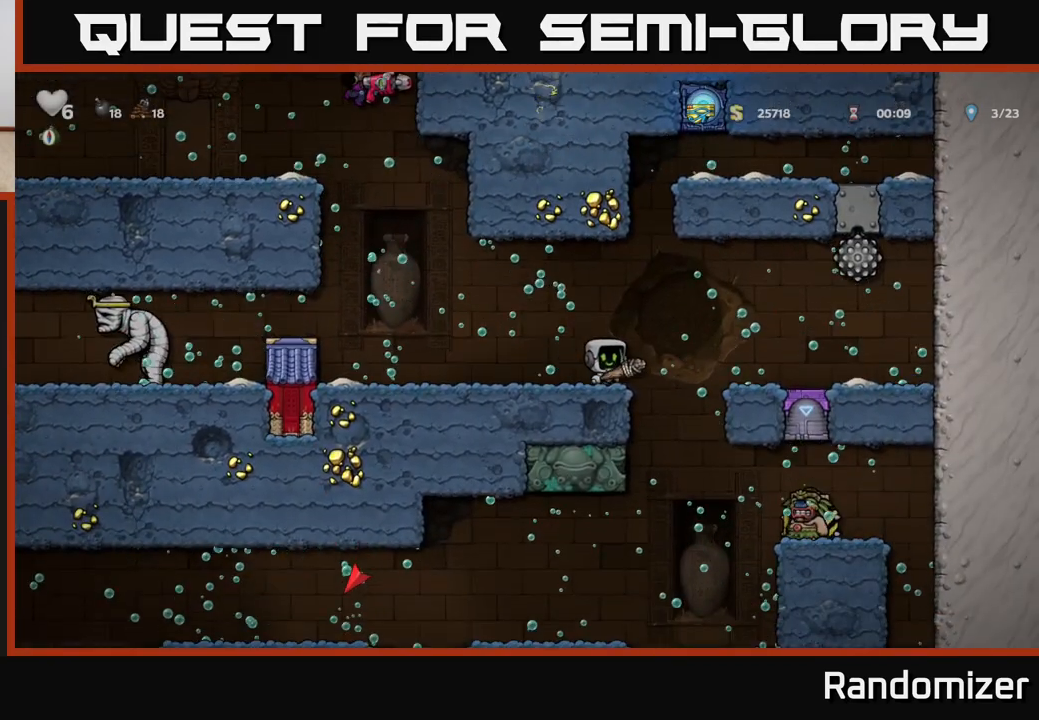
{"buttons": [], "left_stick": "center", "right_stick": "center", "events": [[200, "DPAD_RIGHT", "up"], [283, "DPAD_LEFT", "down"], [433, "DPAD_LEFT", "up"]]}
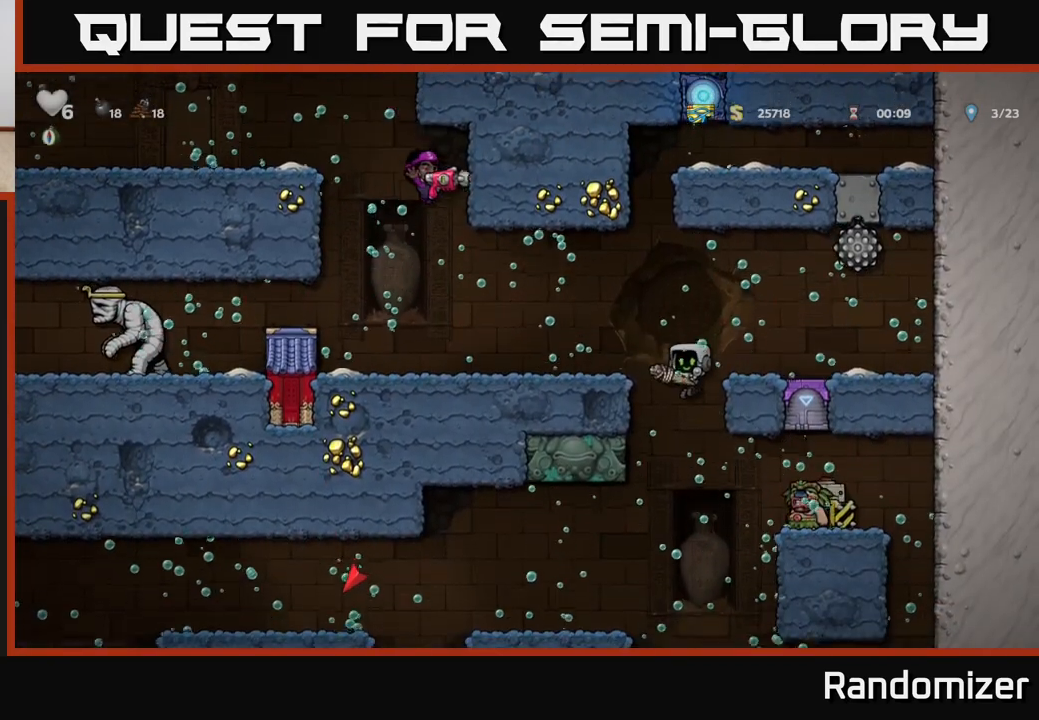
{"buttons": ["DPAD_LEFT"], "left_stick": "center", "right_stick": "center", "events": [[467, "DPAD_LEFT", "down"]]}
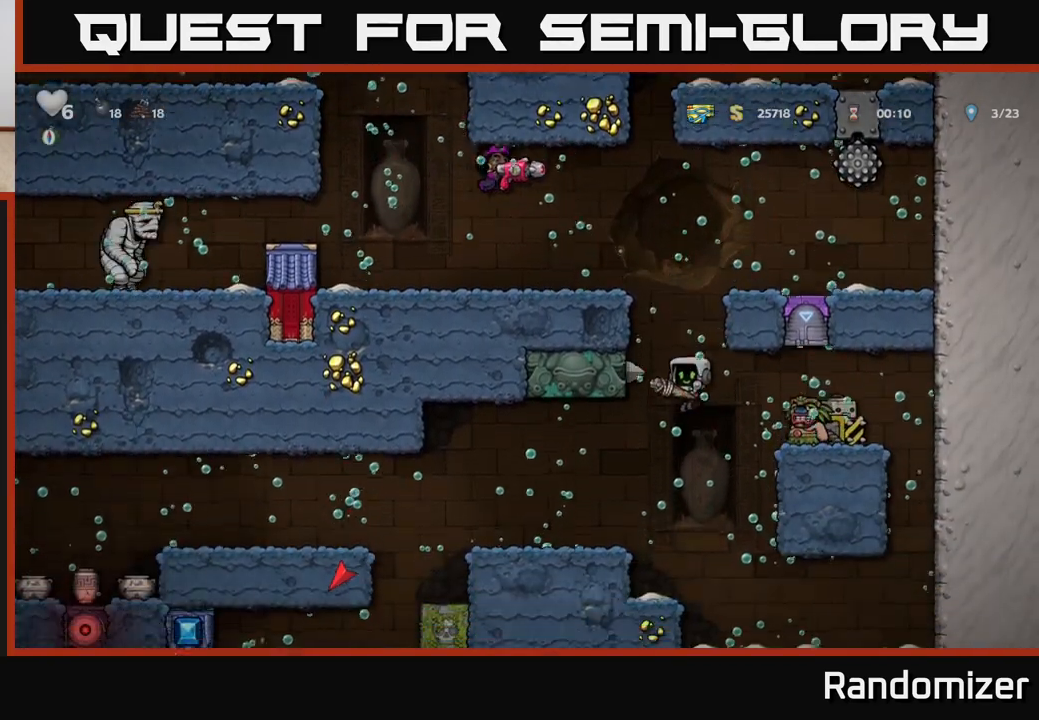
{"buttons": ["DPAD_LEFT"], "left_stick": "center", "right_stick": "center", "events": []}
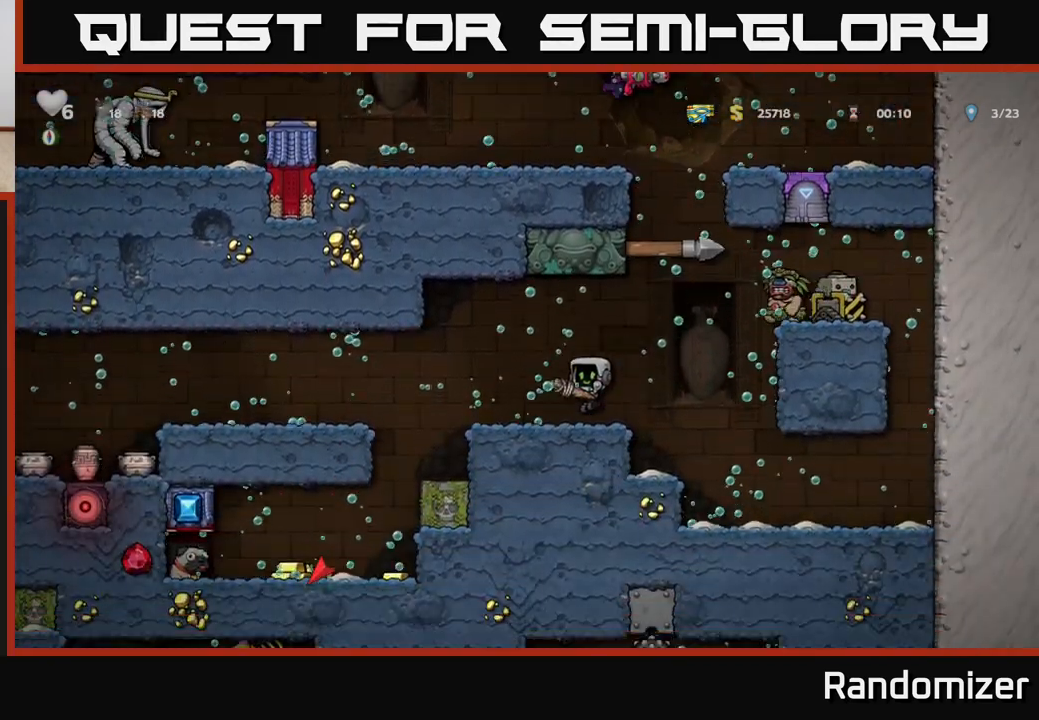
{"buttons": ["DPAD_LEFT"], "left_stick": "center", "right_stick": "center", "events": []}
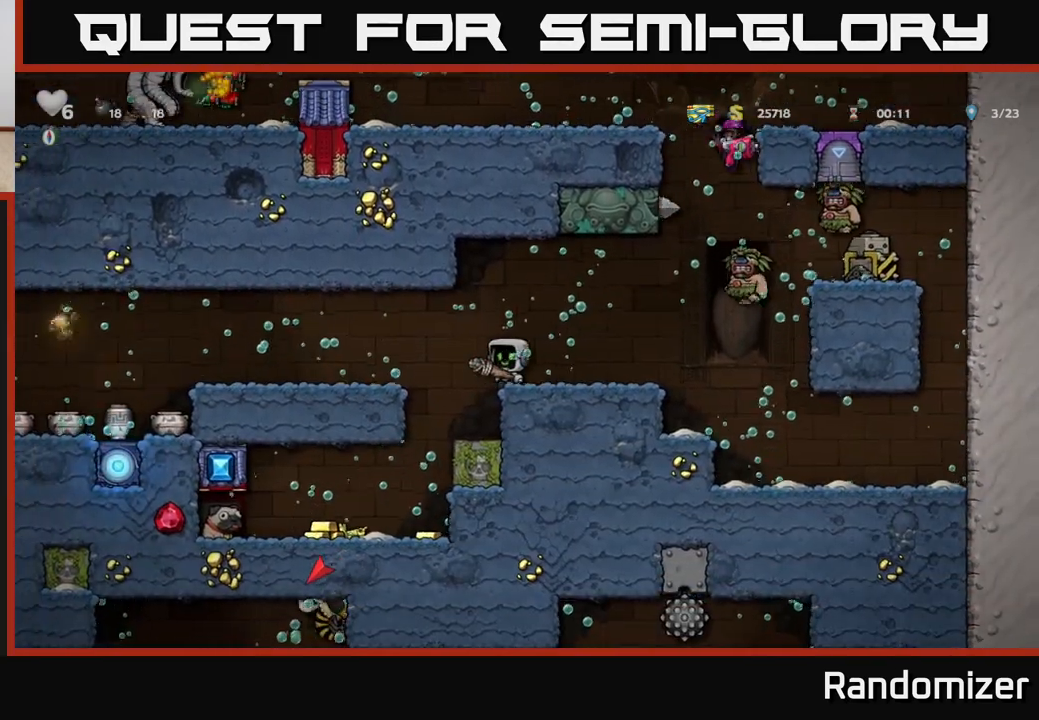
{"buttons": [], "left_stick": "center", "right_stick": "center", "events": [[400, "DPAD_LEFT", "up"]]}
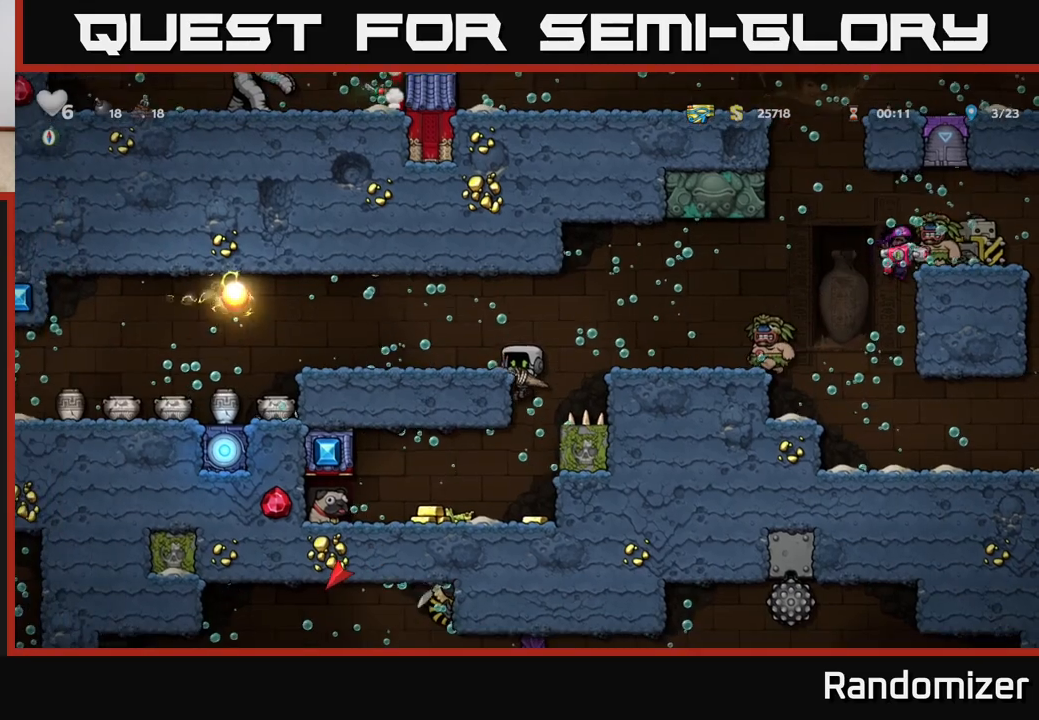
{"buttons": ["A", "DPAD_DOWN"], "left_stick": "center", "right_stick": "center", "events": [[433, "DPAD_DOWN", "down"], [467, "A", "down"]]}
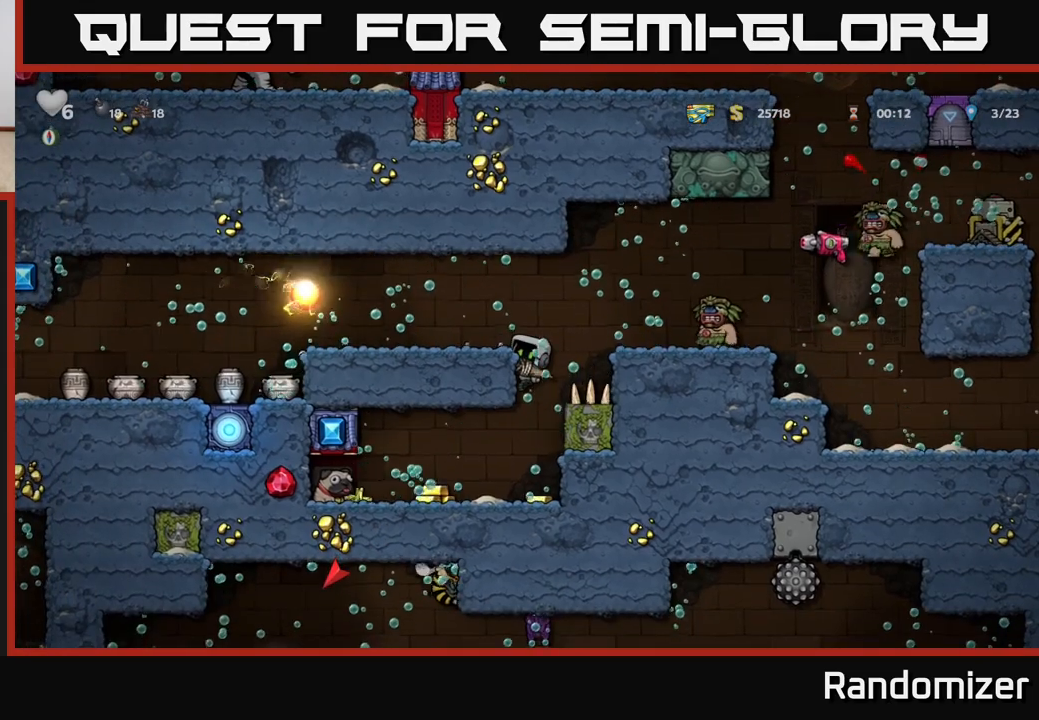
{"buttons": [], "left_stick": "center", "right_stick": "center", "events": [[67, "A", "up"], [67, "DPAD_DOWN", "up"]]}